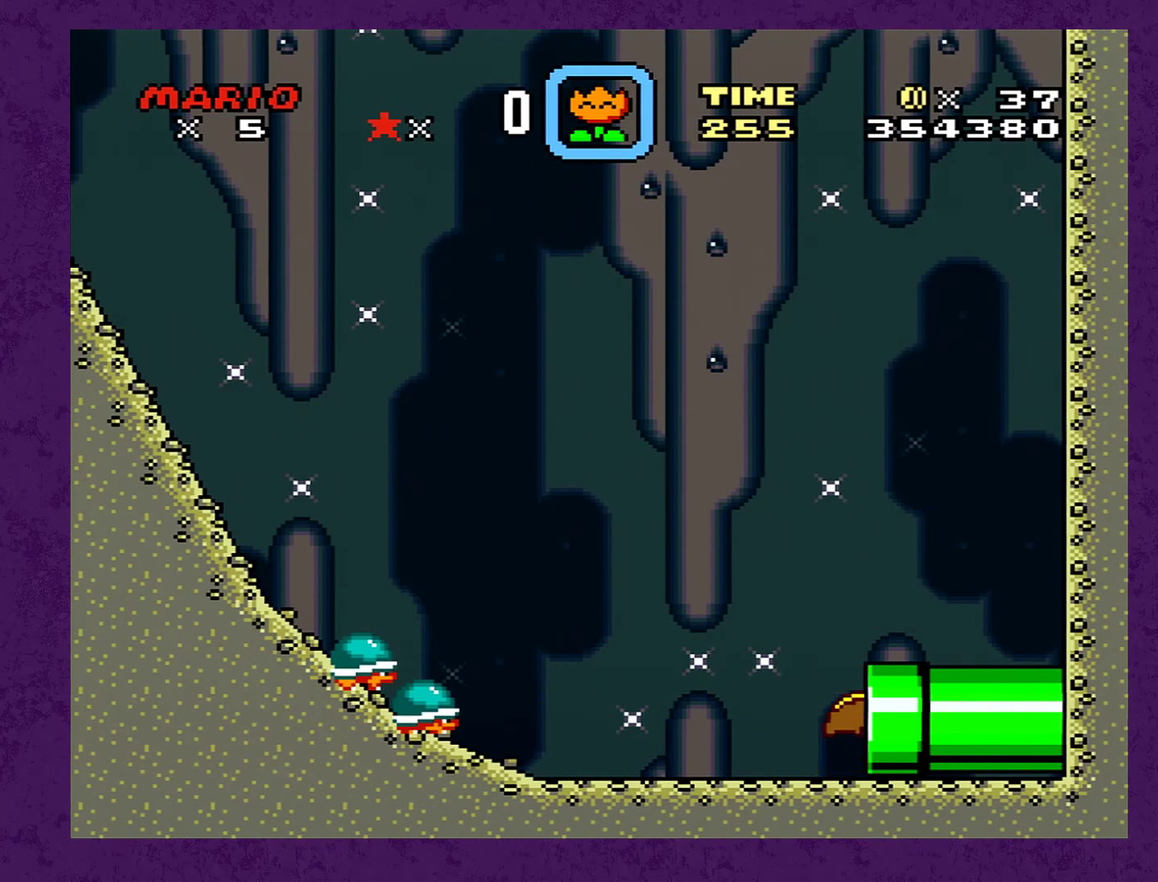
Gameplay with a controller (Nintendo layout); each line is a JSON object with the inputs held at the frame after it. "events" lists button and stick changes between this image and that frame as [ms after this image, input, new state], when the widget could be followed in between. Not read: L3 R3.
{"buttons": ["Y", "DPAD_RIGHT"], "events": [[183, "DPAD_RIGHT", "down"]]}
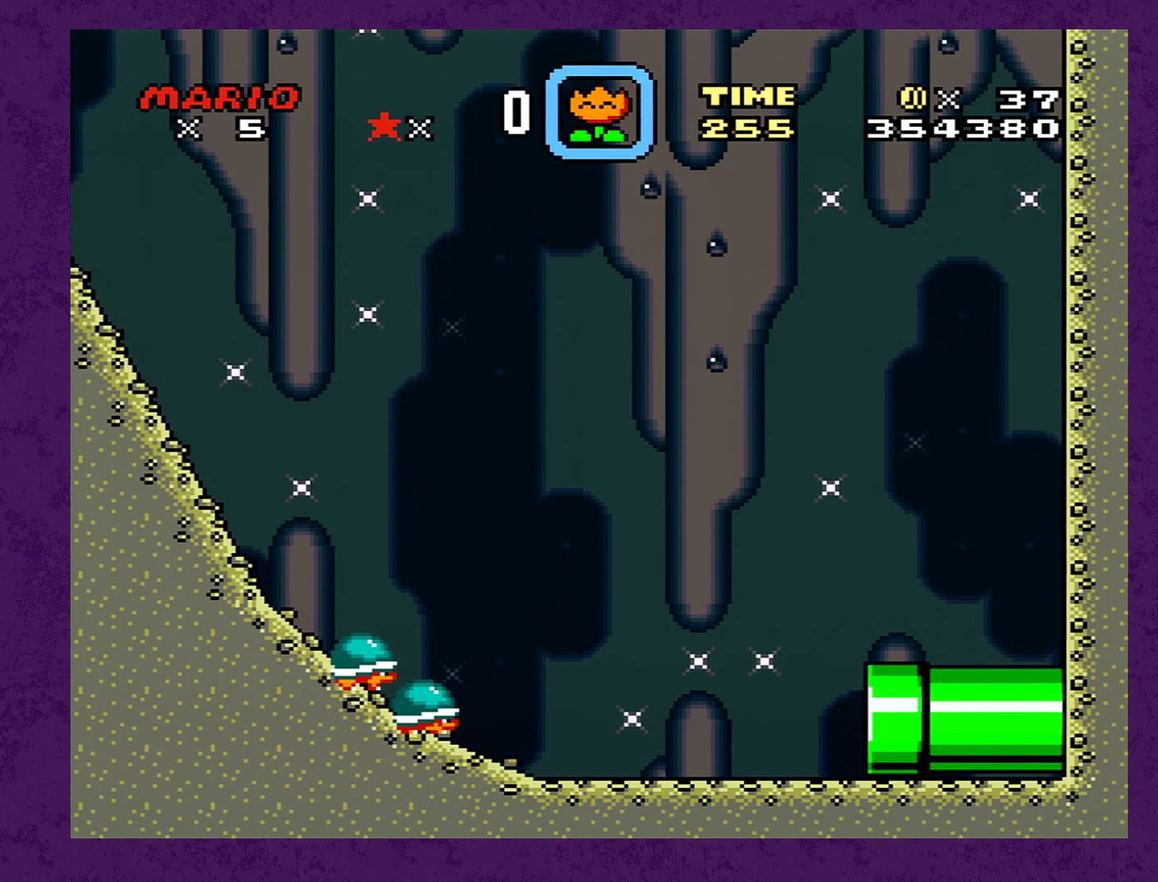
{"buttons": ["Y", "DPAD_RIGHT"], "events": []}
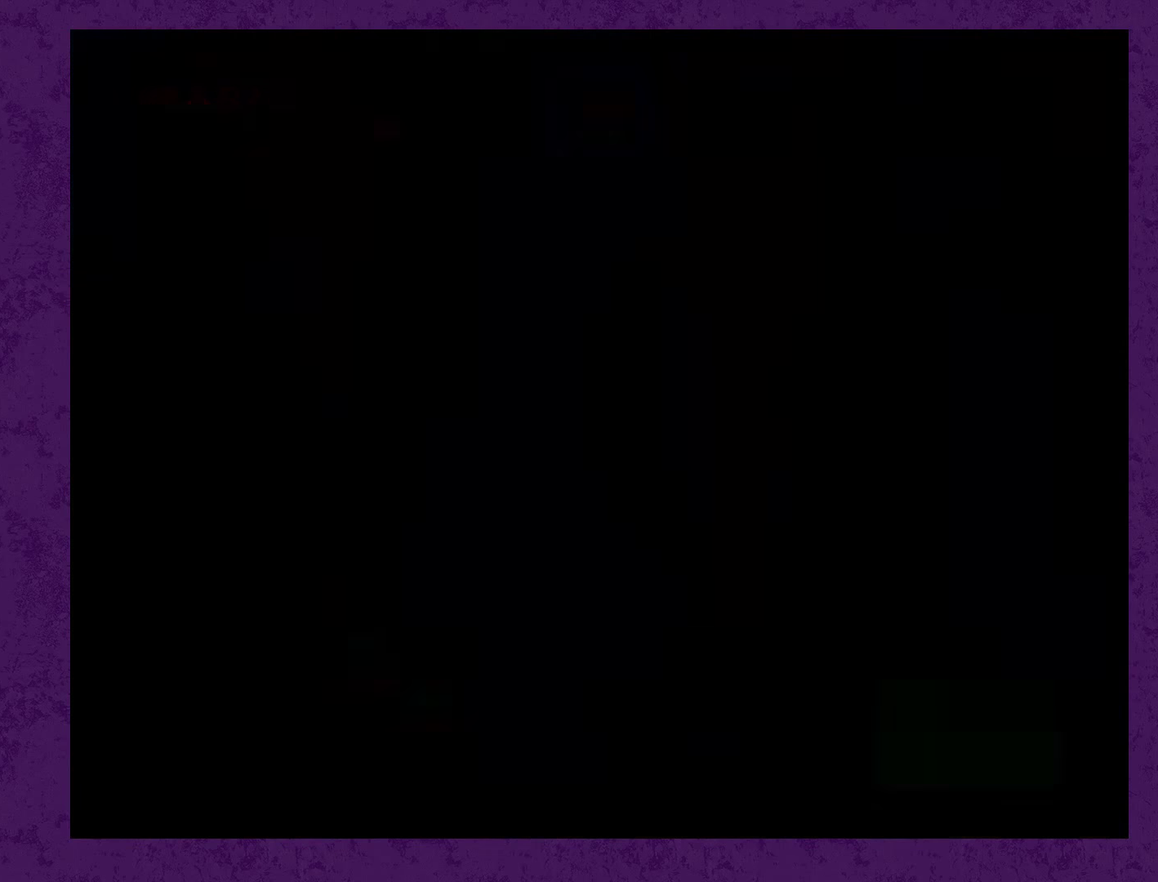
{"buttons": ["Y", "DPAD_RIGHT"], "events": []}
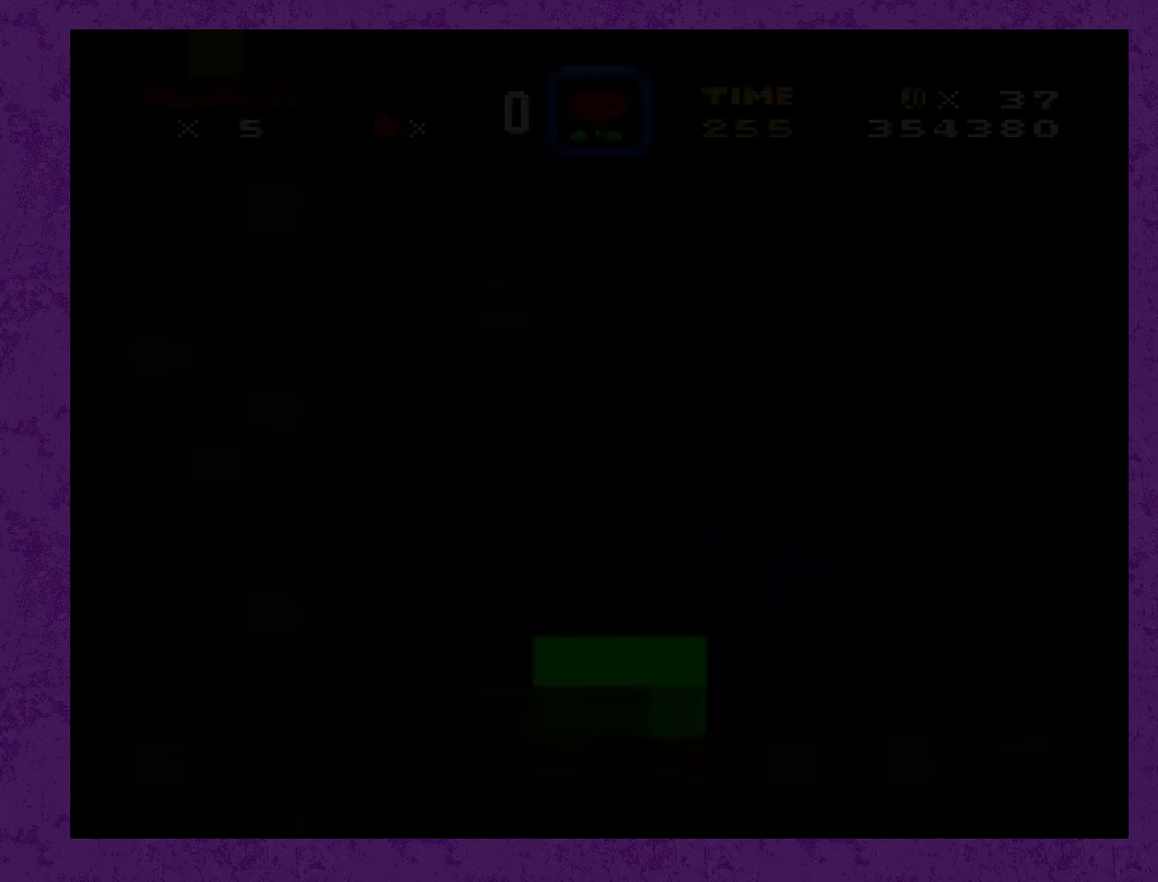
{"buttons": ["Y", "DPAD_RIGHT"], "events": []}
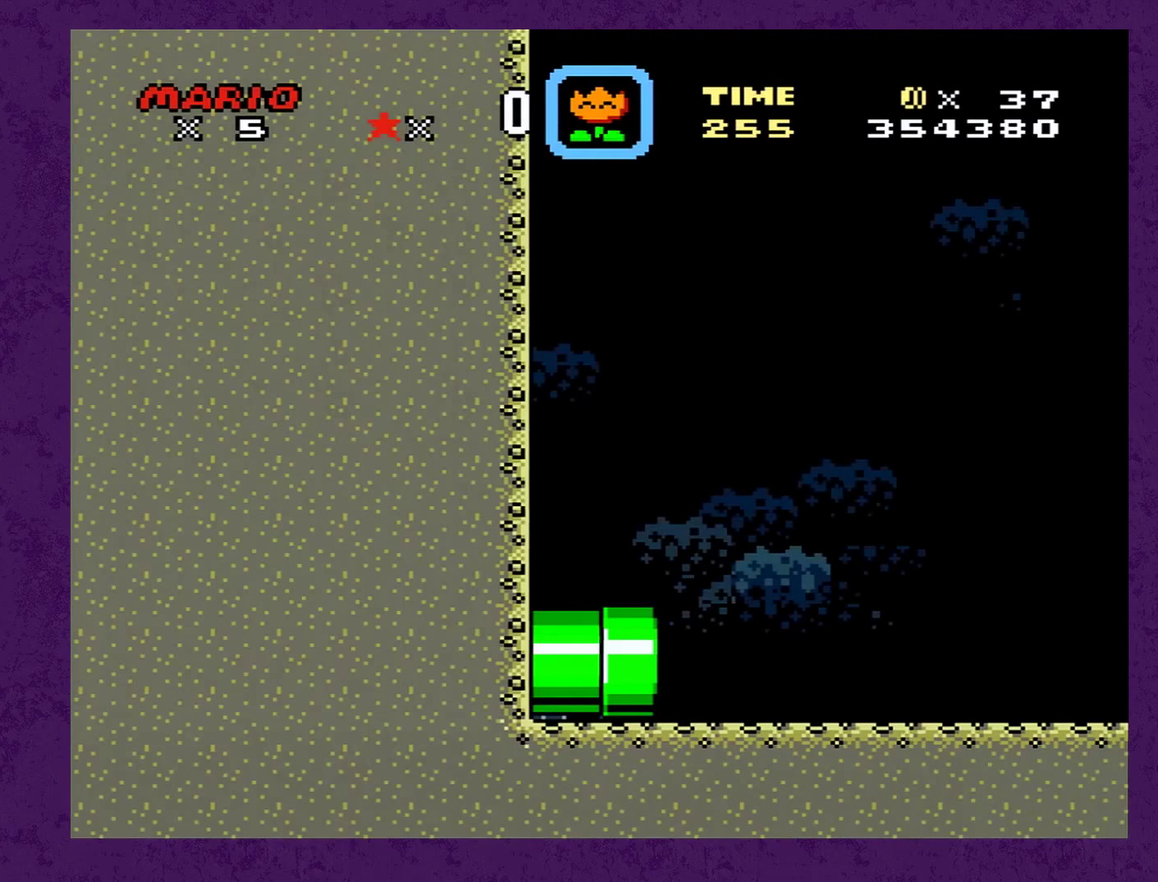
{"buttons": ["Y", "DPAD_RIGHT"], "events": []}
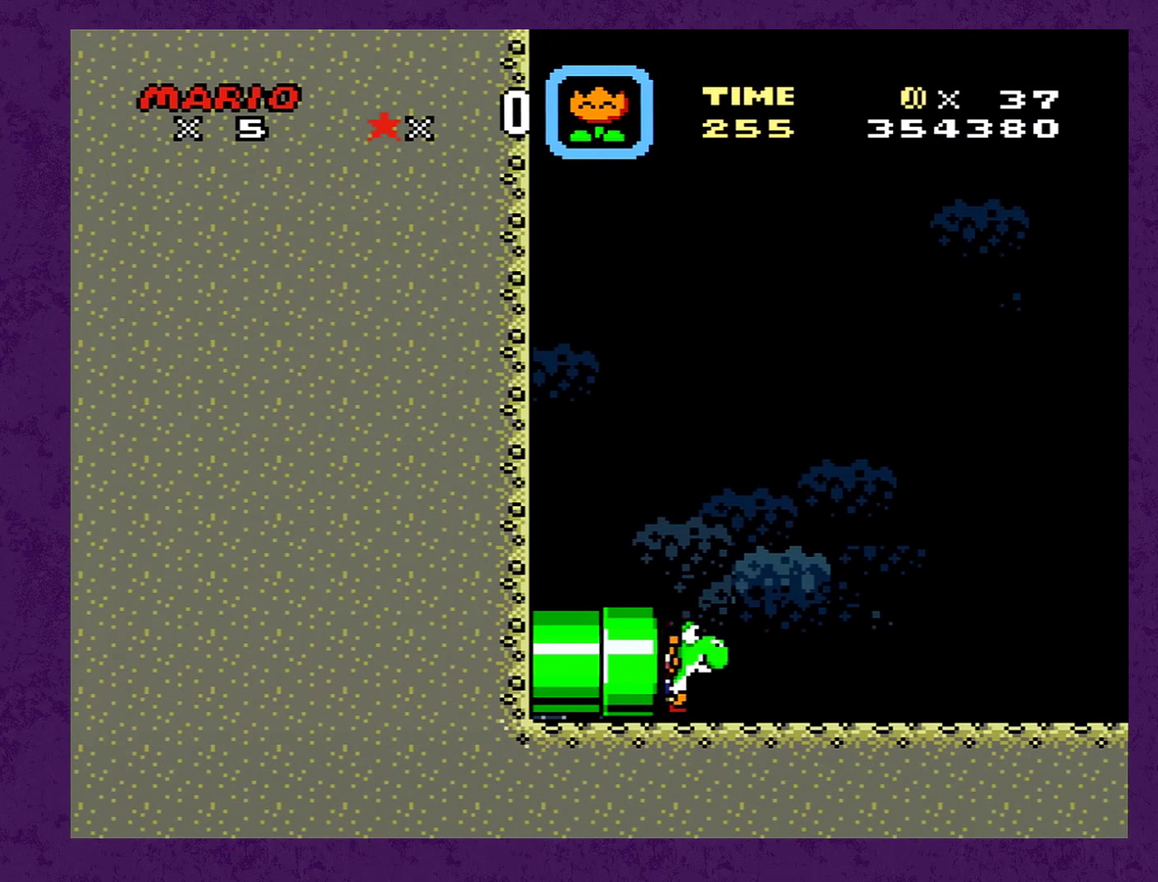
{"buttons": ["Y", "DPAD_RIGHT"], "events": []}
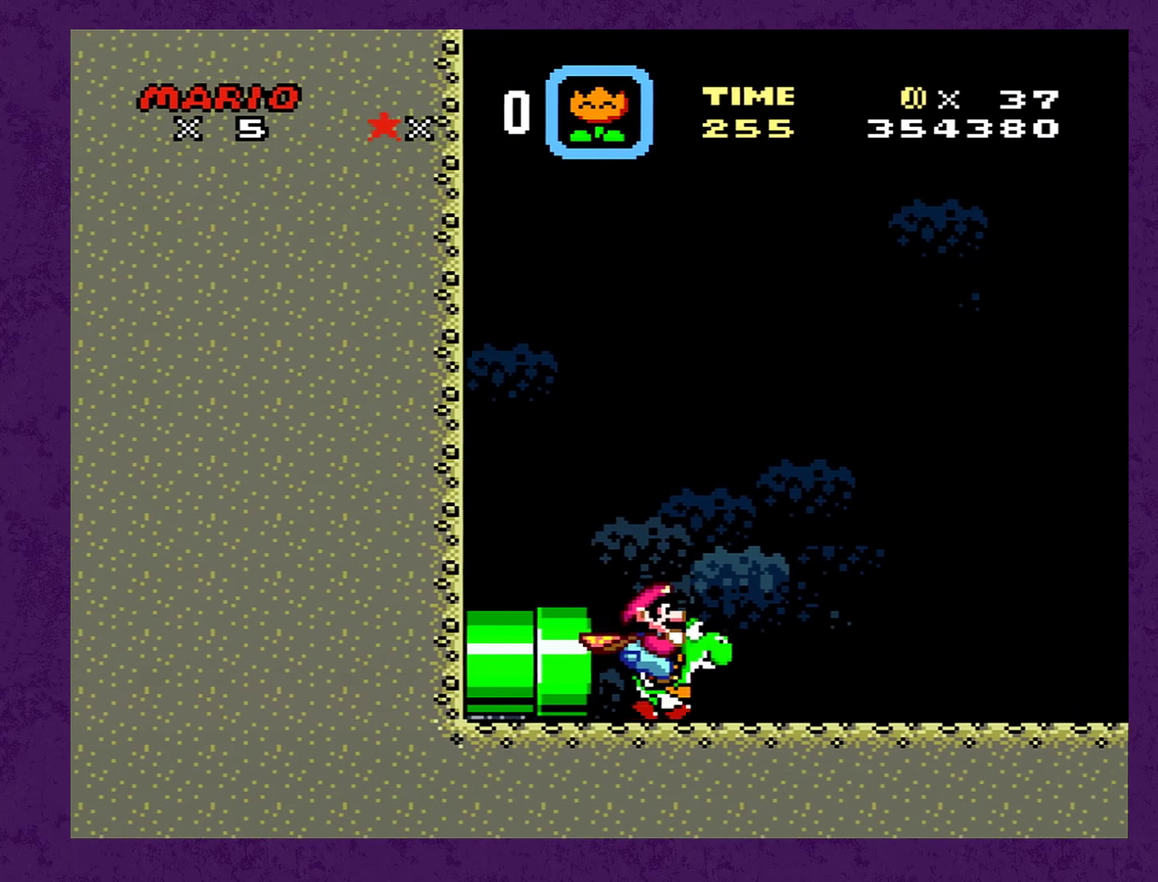
{"buttons": ["Y", "DPAD_RIGHT"], "events": []}
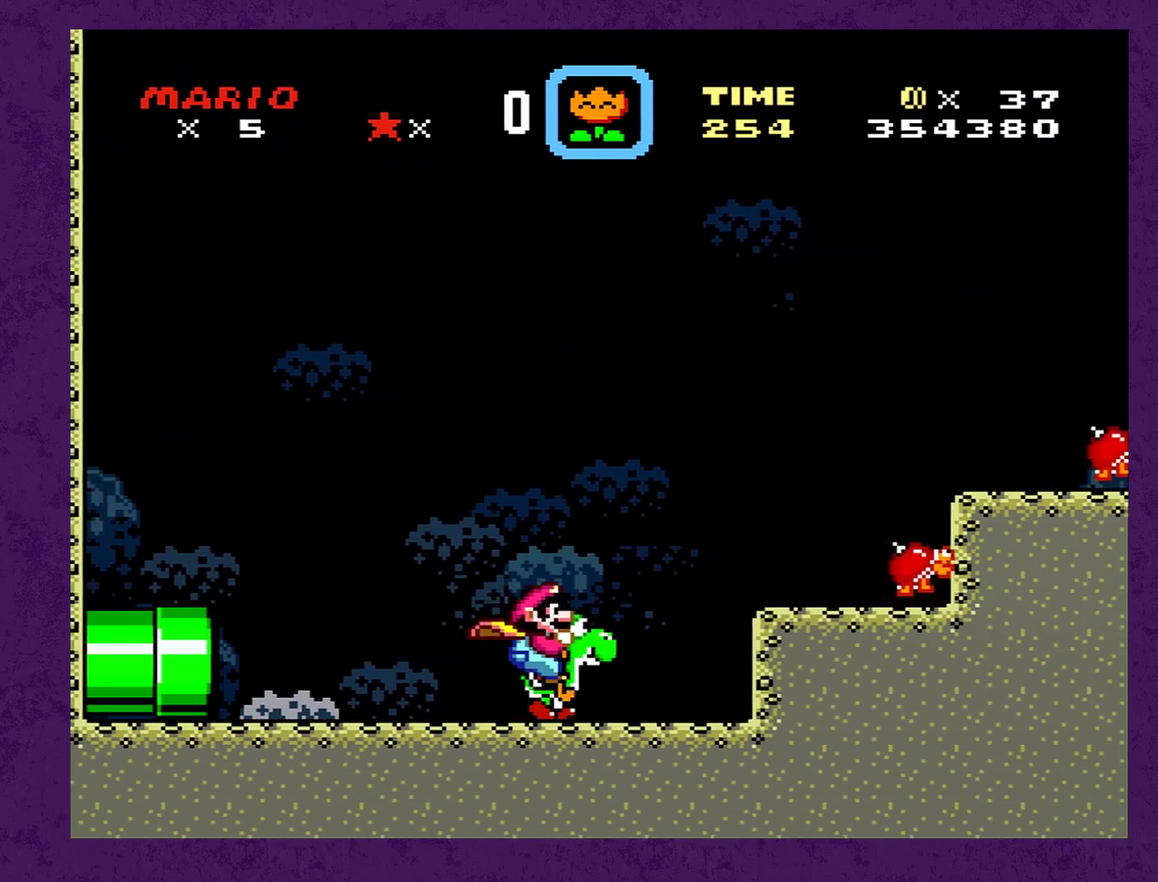
{"buttons": ["B", "Y", "DPAD_RIGHT"], "events": [[83, "B", "down"]]}
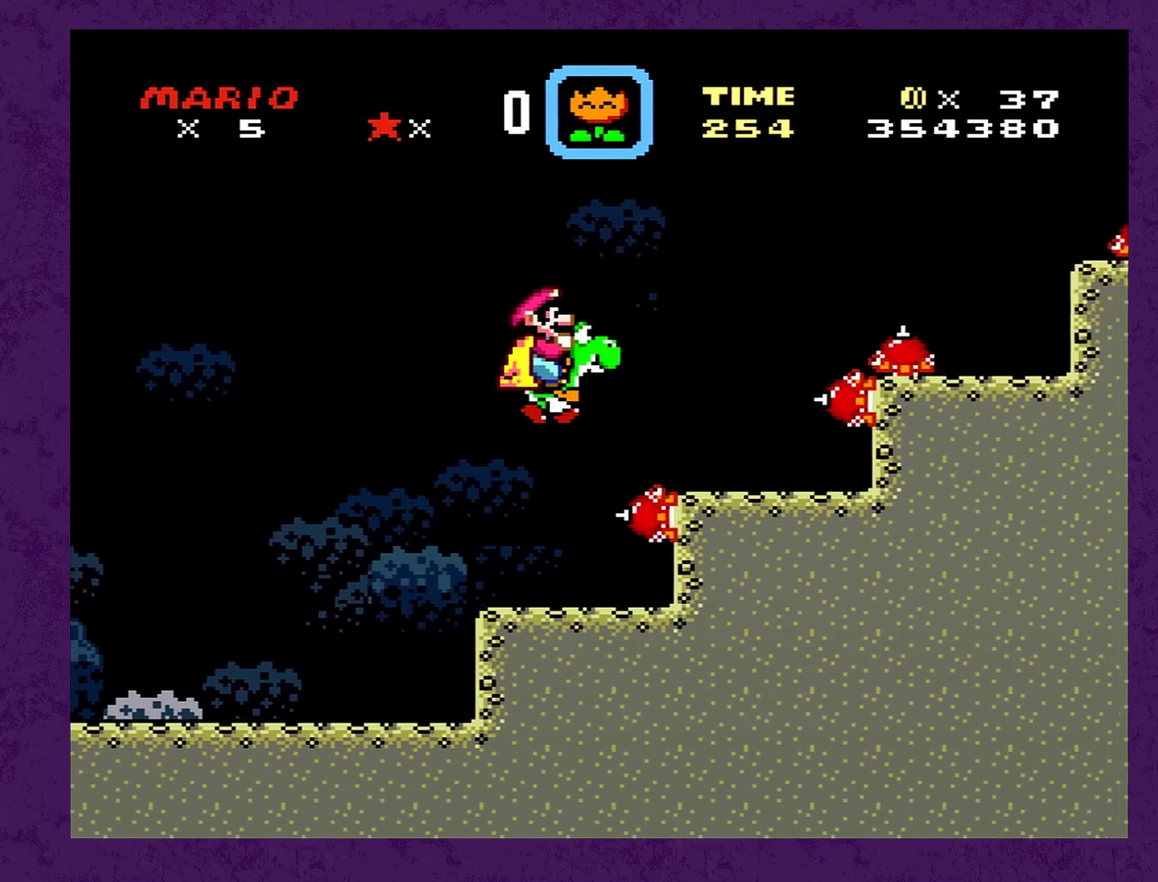
{"buttons": ["B", "Y", "DPAD_RIGHT"], "events": []}
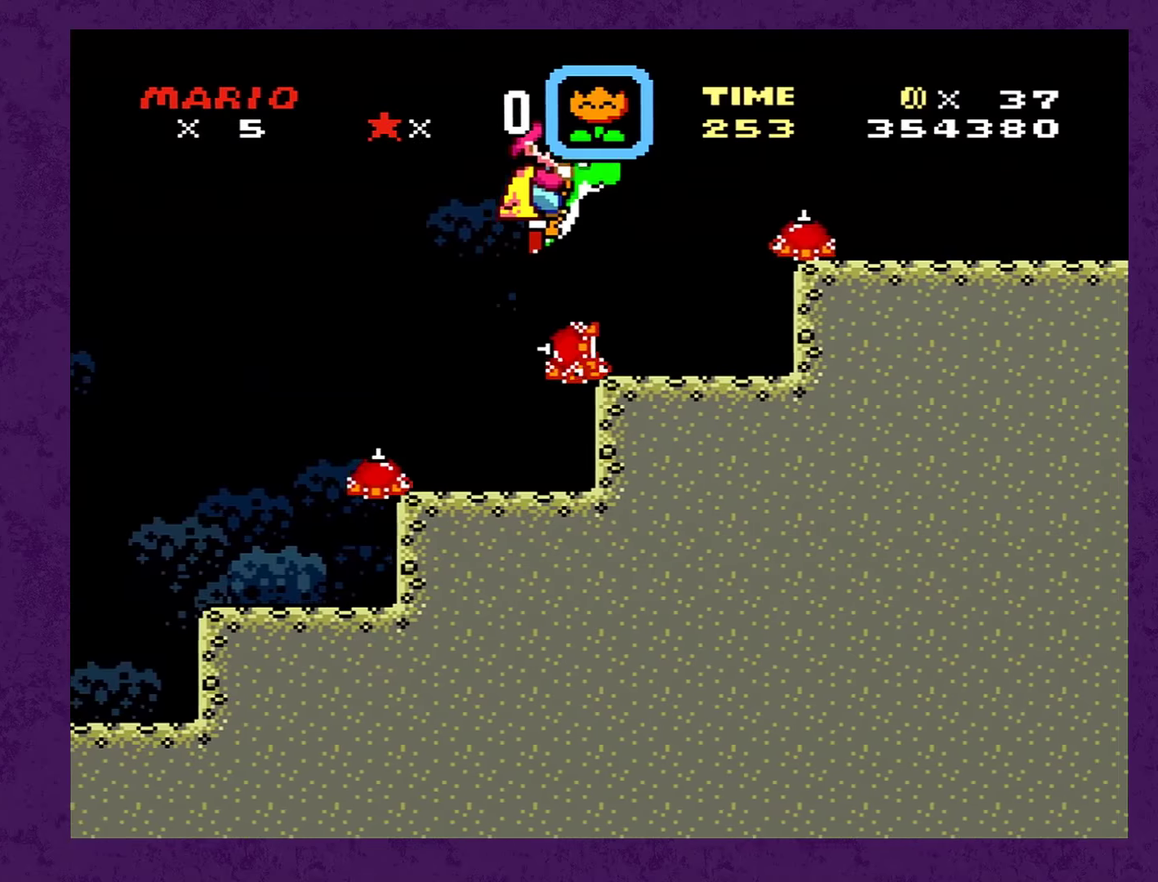
{"buttons": ["Y", "DPAD_RIGHT"], "events": [[317, "B", "up"]]}
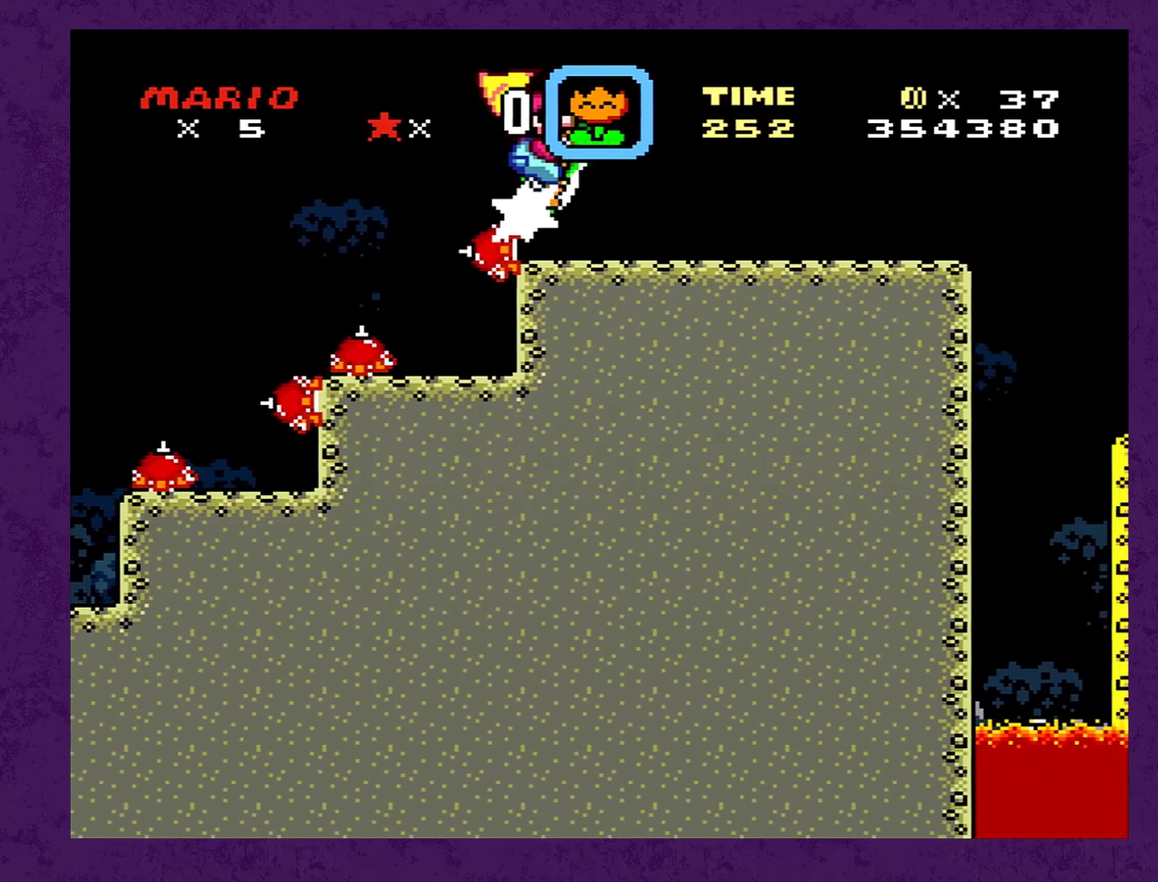
{"buttons": ["Y", "DPAD_RIGHT"], "events": []}
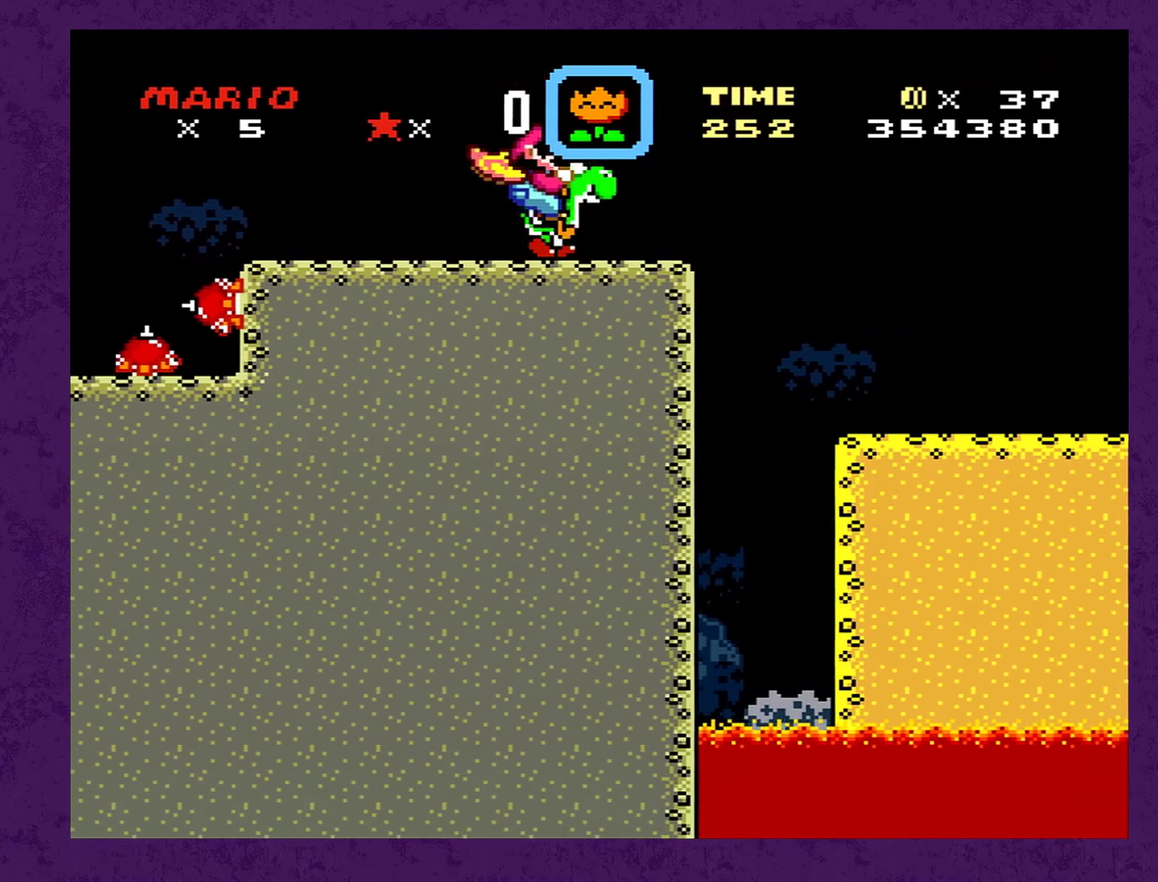
{"buttons": ["Y", "DPAD_RIGHT"], "events": []}
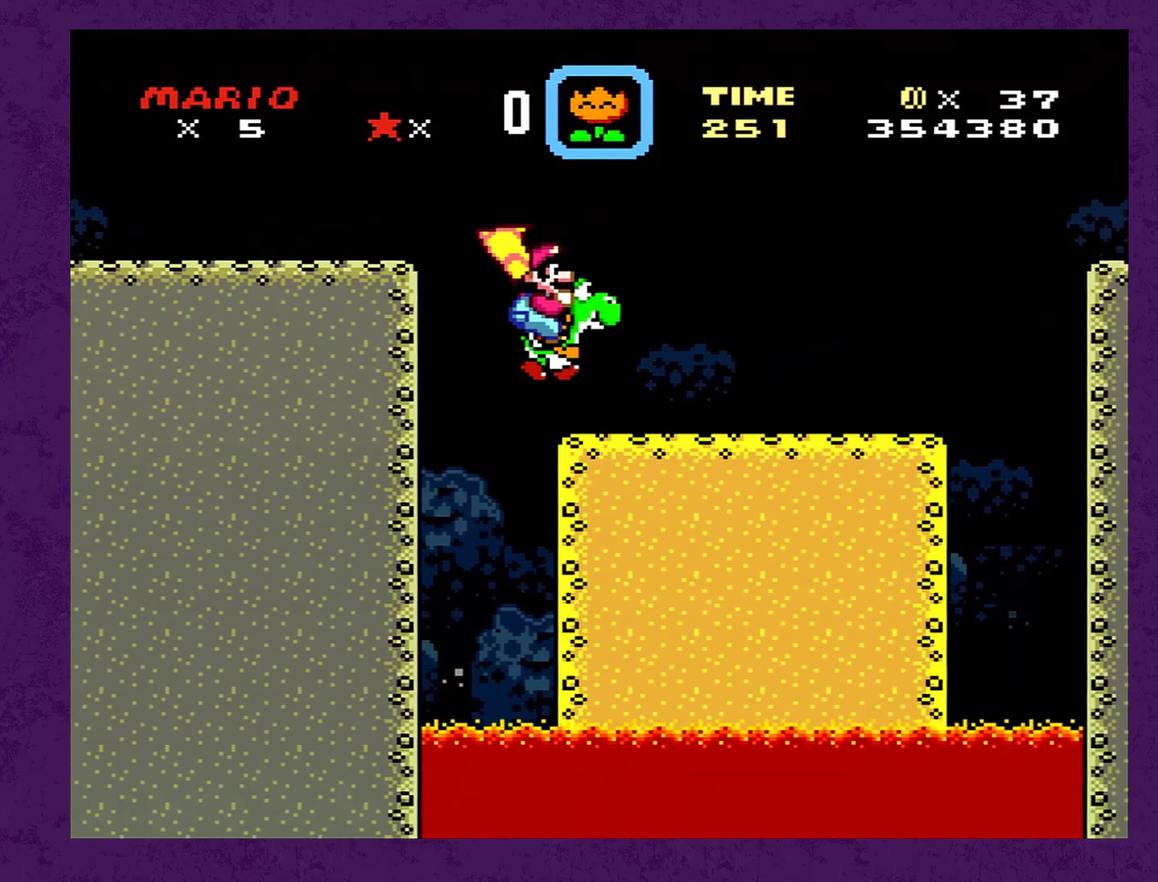
{"buttons": ["Y", "DPAD_RIGHT"], "events": []}
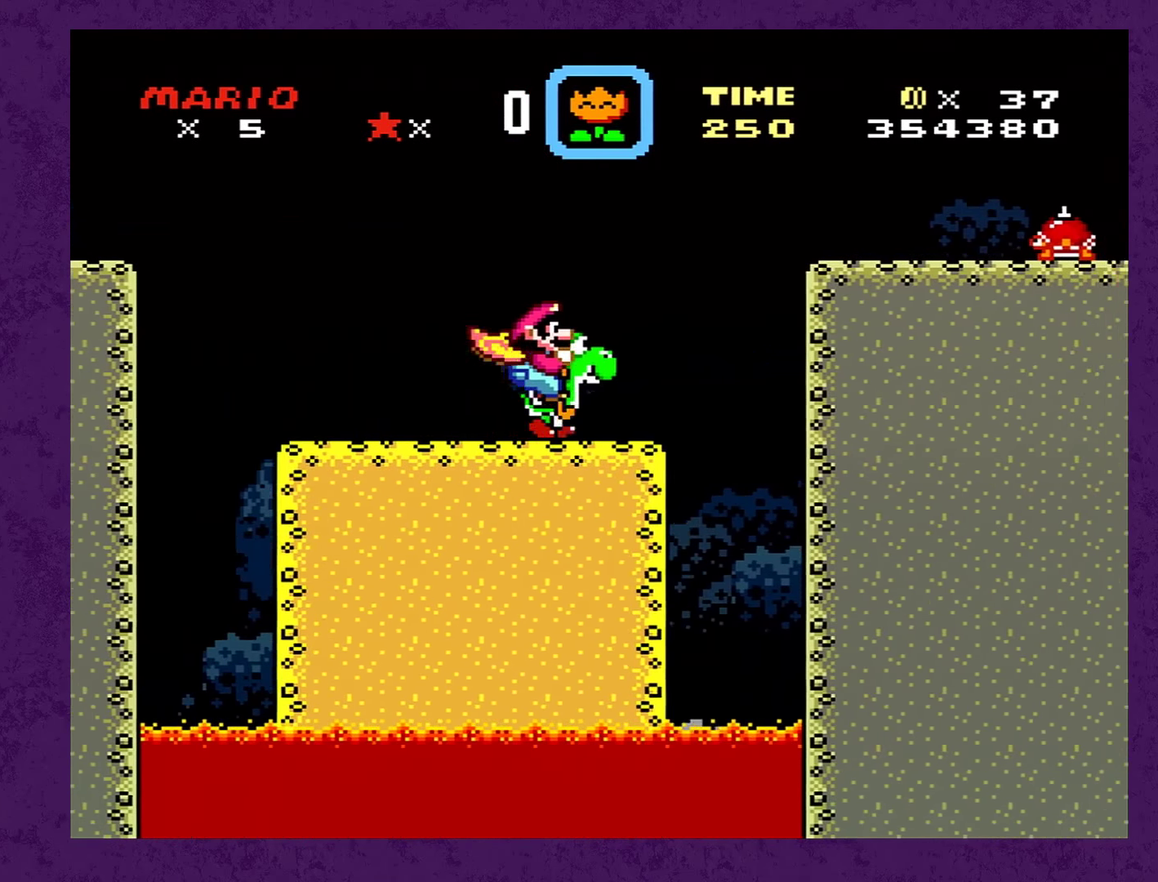
{"buttons": ["B", "Y", "DPAD_RIGHT"], "events": [[150, "B", "down"]]}
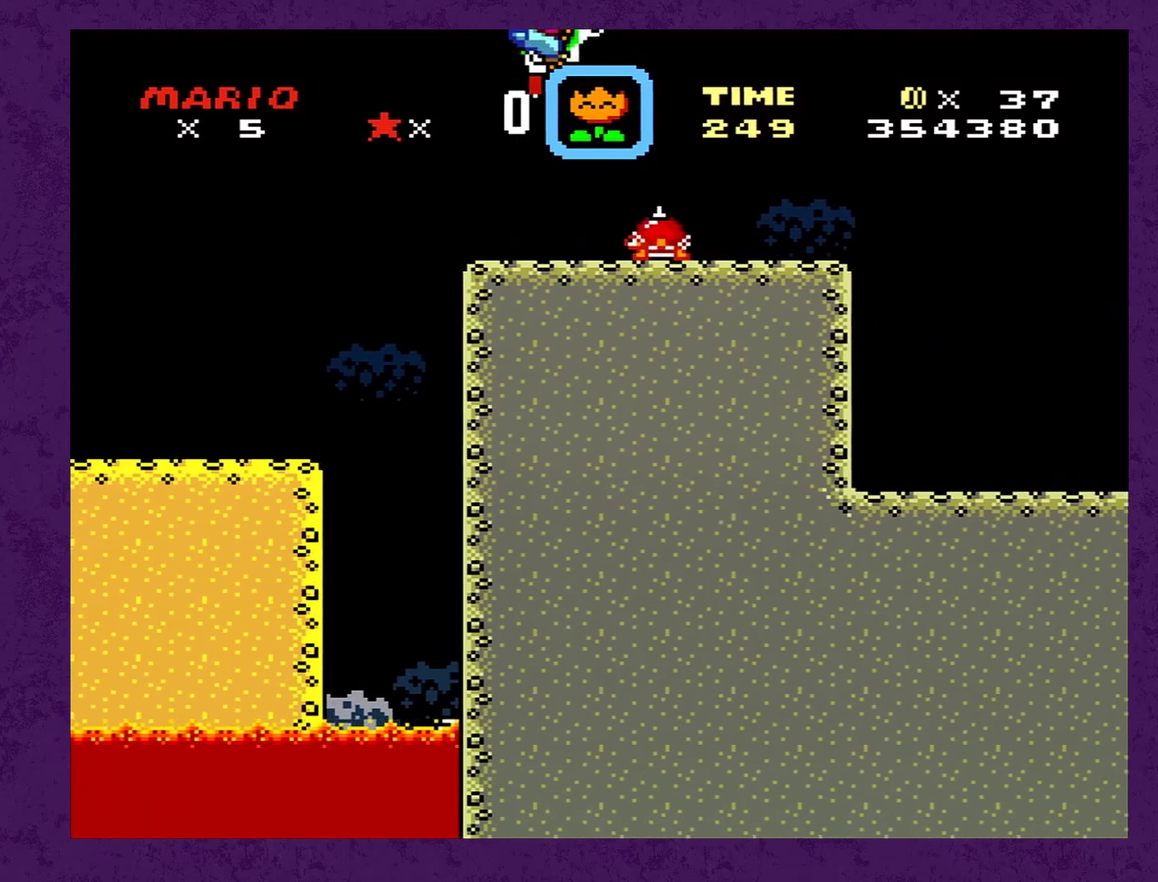
{"buttons": ["B", "Y", "DPAD_RIGHT"], "events": []}
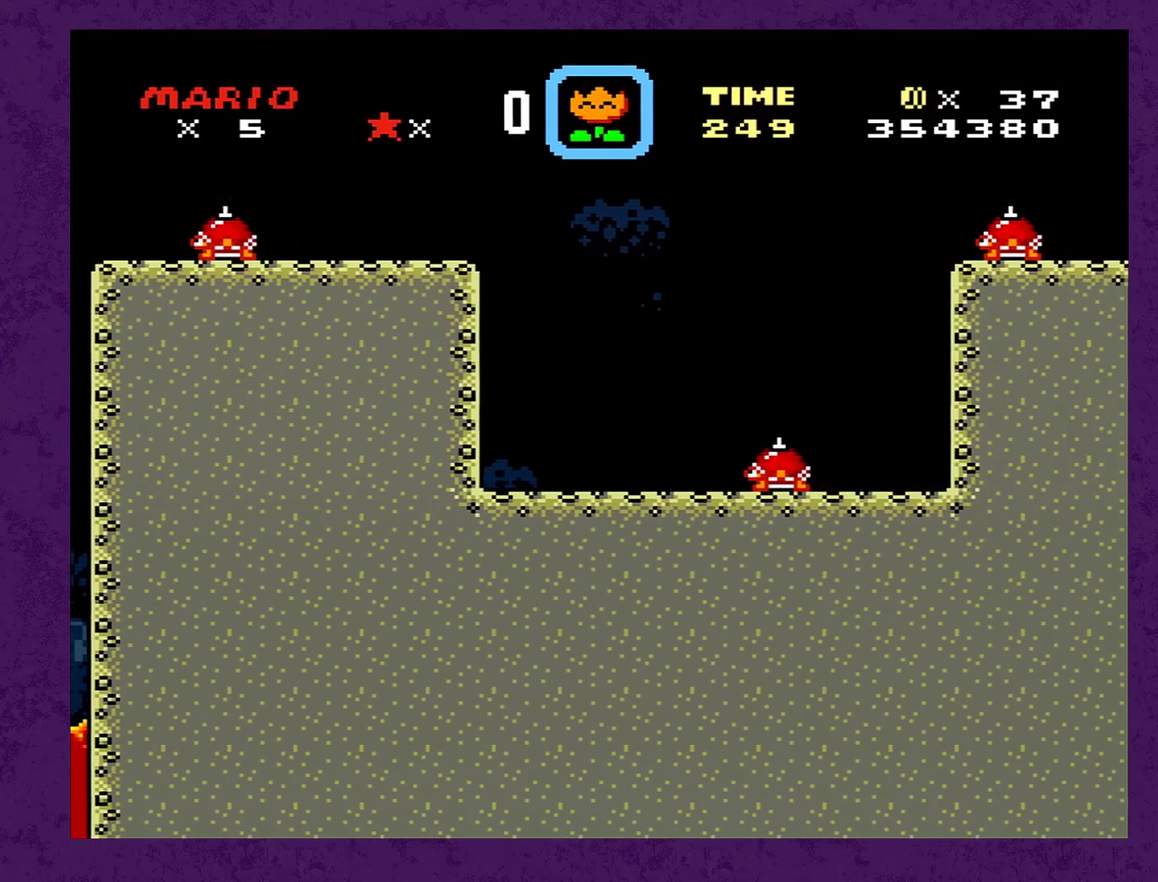
{"buttons": ["B", "Y", "DPAD_RIGHT"], "events": []}
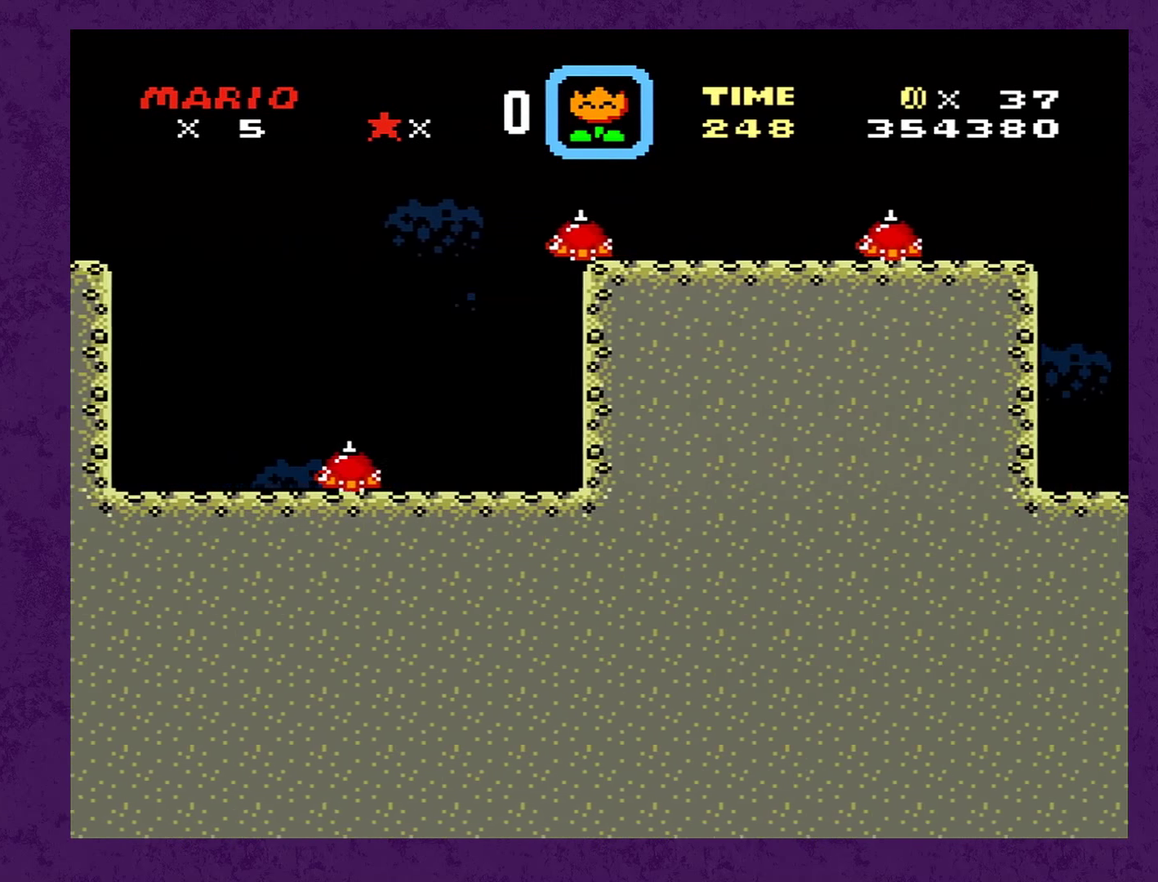
{"buttons": ["B", "Y", "DPAD_RIGHT"], "events": []}
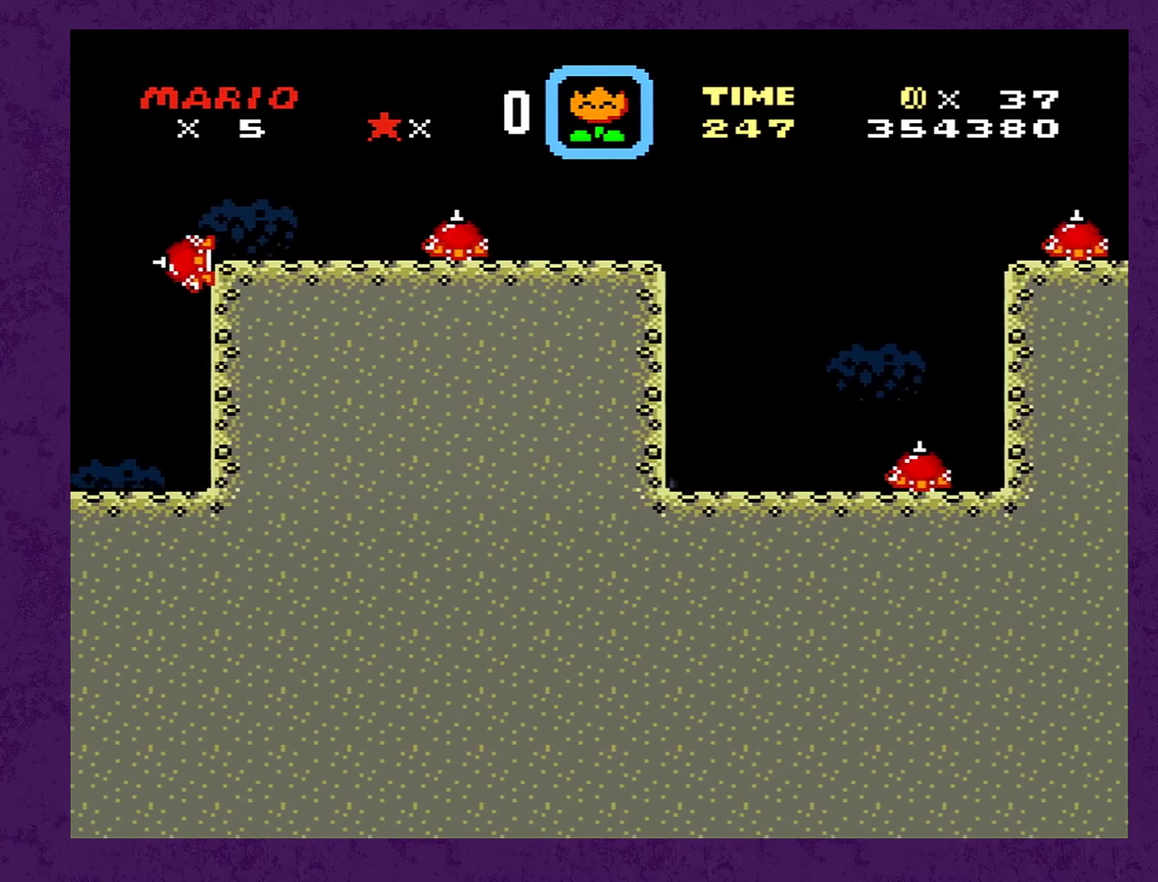
{"buttons": ["B", "Y", "DPAD_RIGHT"], "events": []}
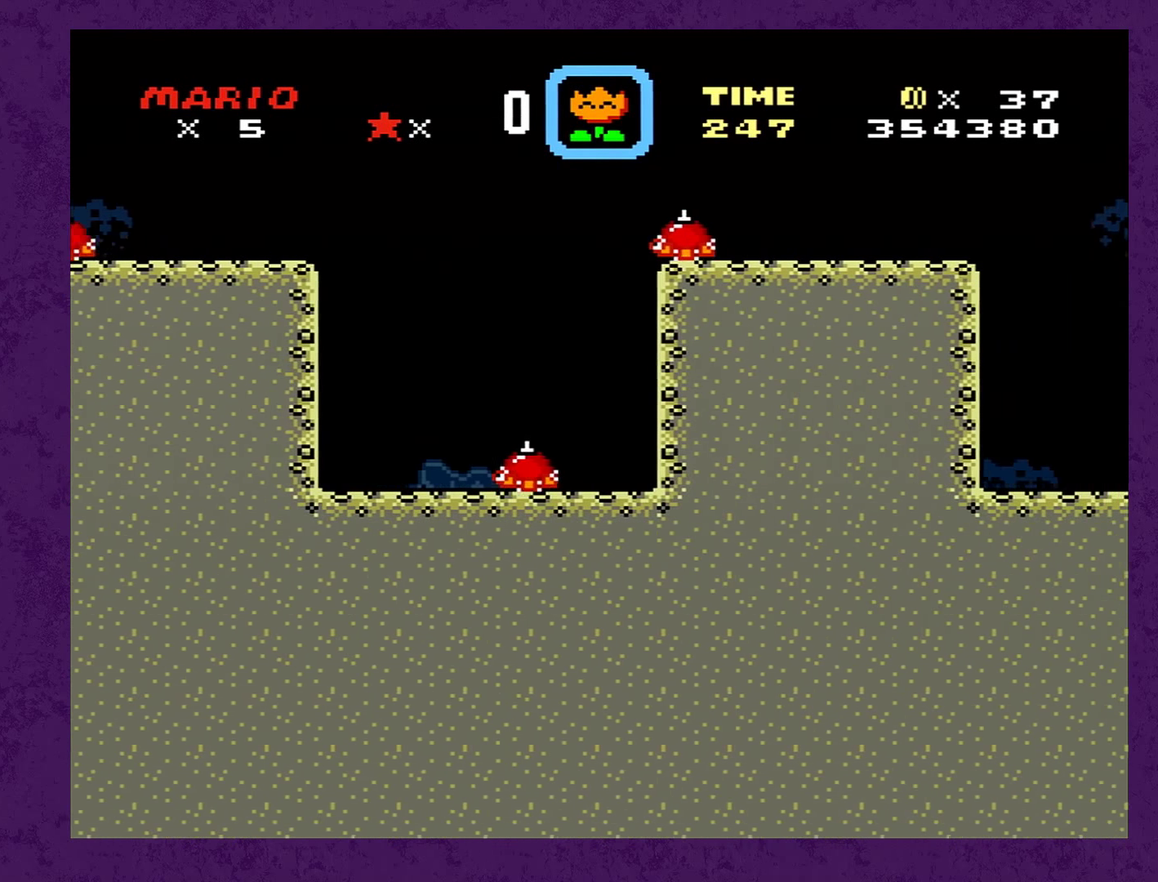
{"buttons": ["B", "Y", "DPAD_RIGHT"], "events": []}